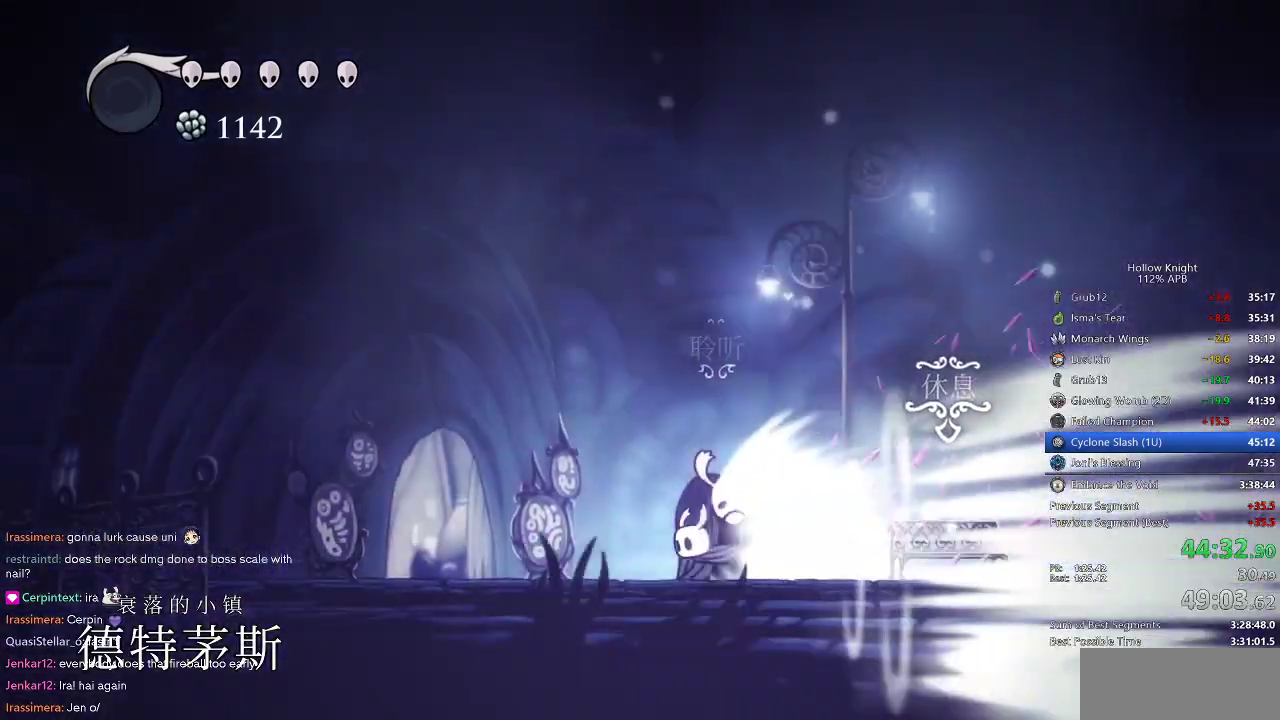
Gameplay with keyboard; each line is a JSON object with the keys held at the frame after it. "events" lists presses ("down") and releases ("up") of "cdash", "dash", "dnail", "down", "heal", "inv", "jump", "left", "nail", "right", "spell" and "up" between this image and that frame as [ms after this image, input, new state], when the widget could be followed in between. No other keys are recorded. Mouse input is not recorded. Key names are as the overlay labels them; some are game actions (e.g. jump) rather than physical keys.
{"keys": ["left"], "events": []}
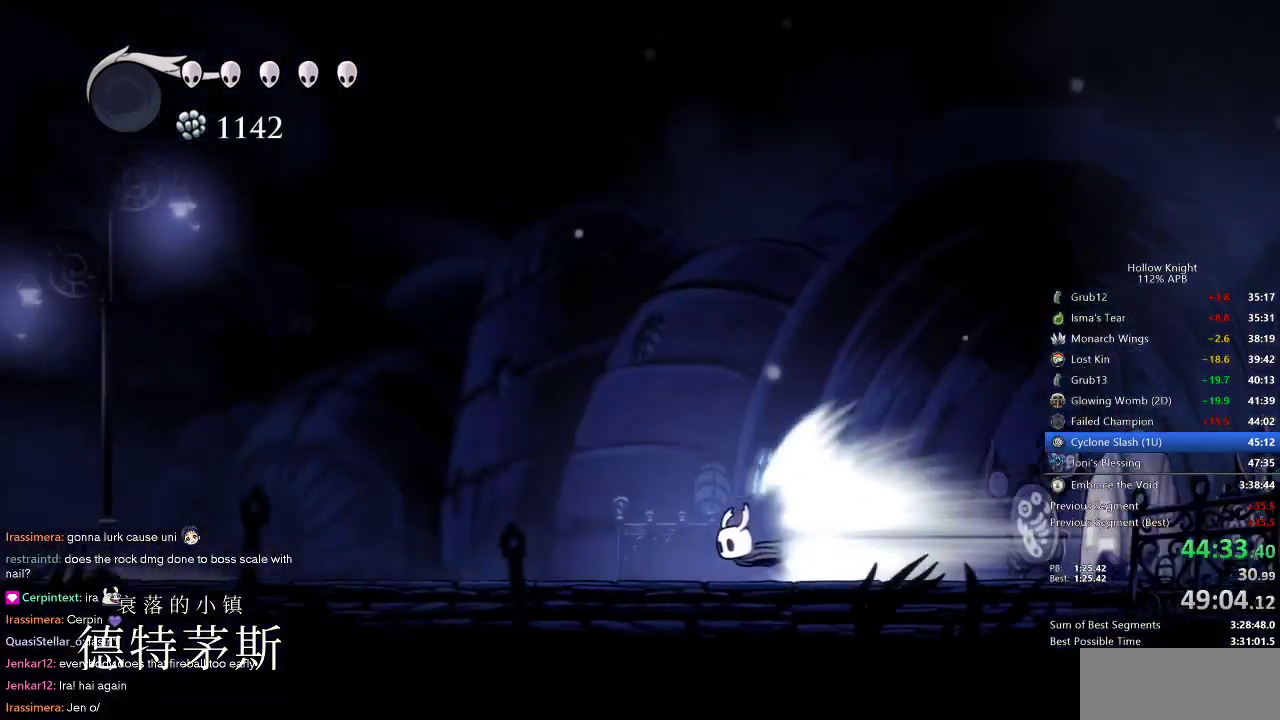
{"keys": ["left"], "events": []}
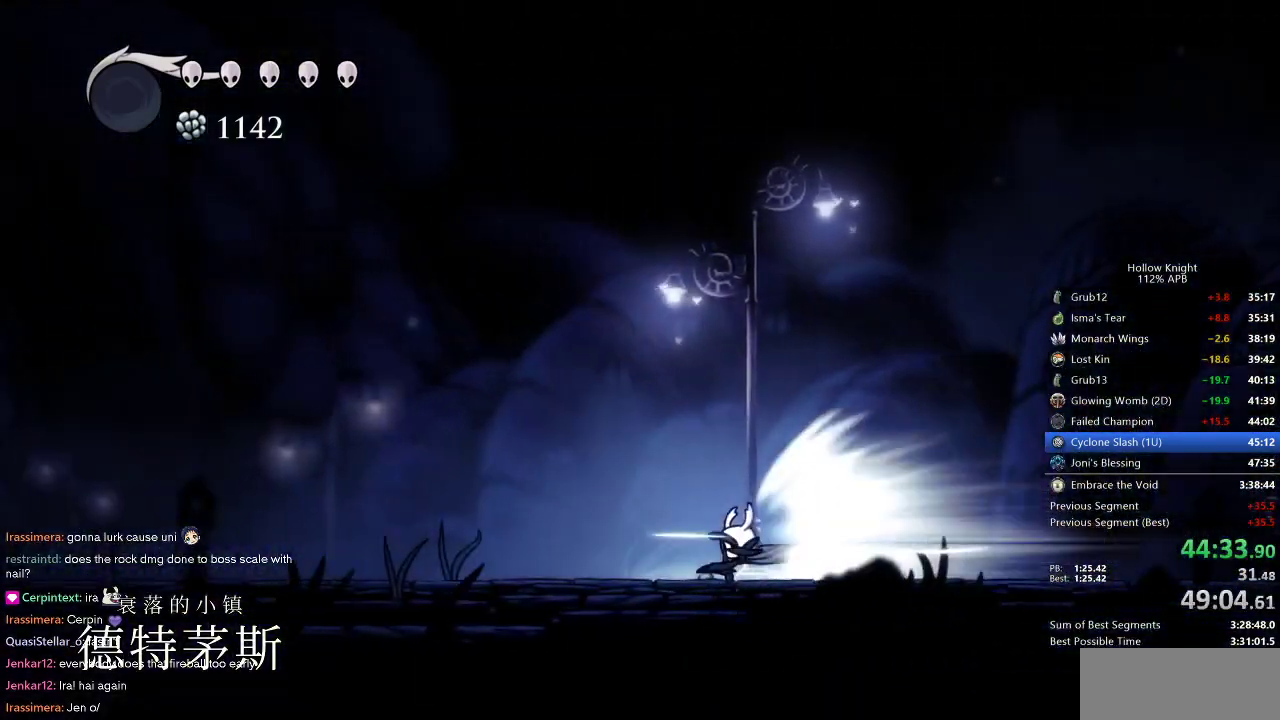
{"keys": ["left"], "events": []}
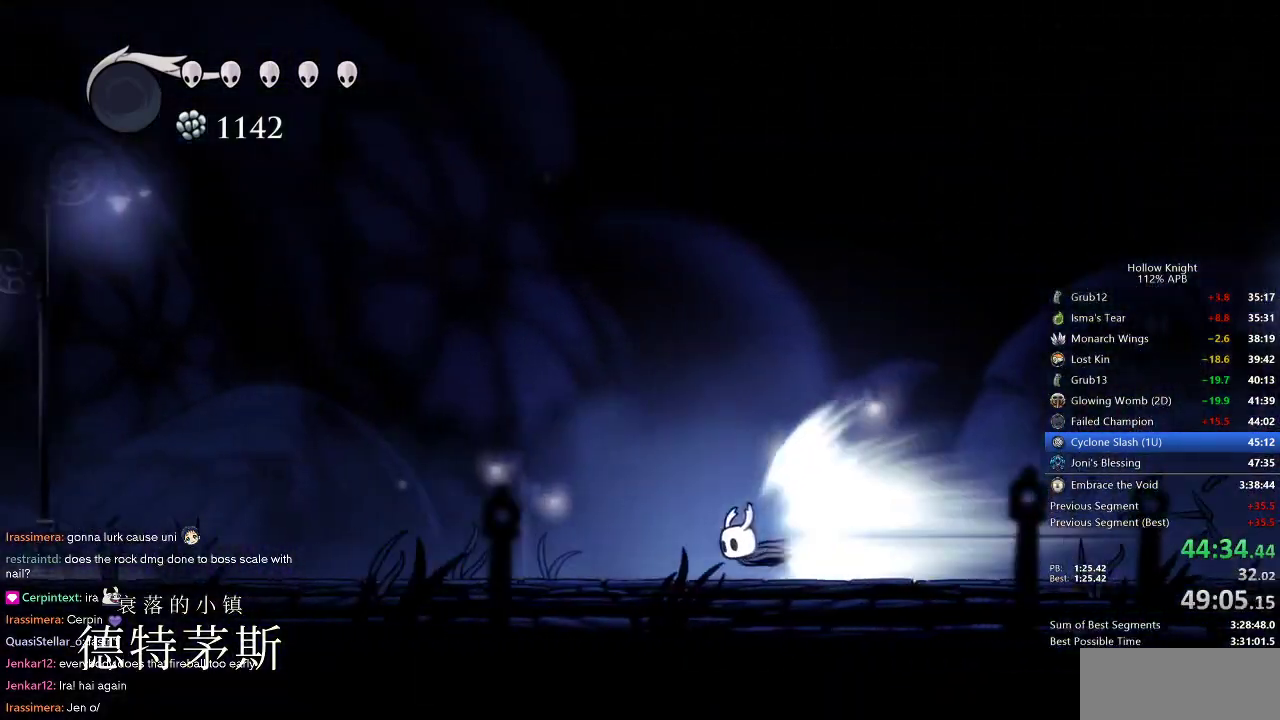
{"keys": ["left"], "events": []}
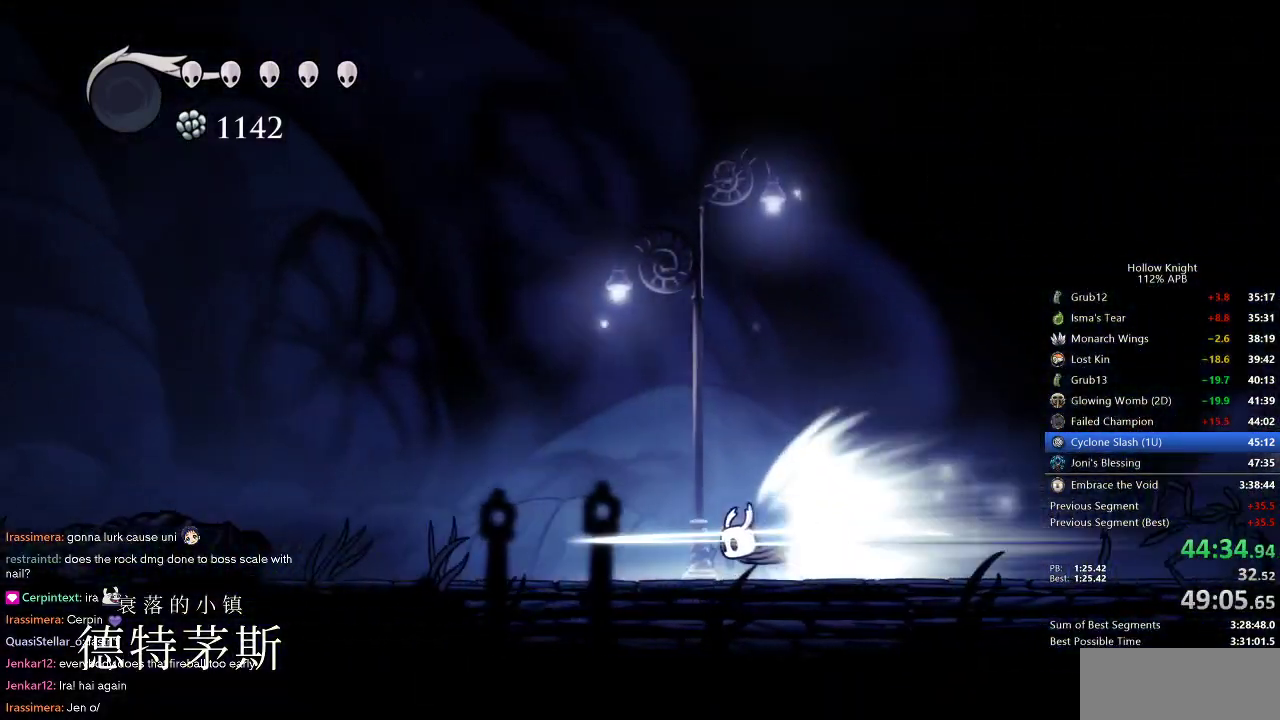
{"keys": ["left"], "events": []}
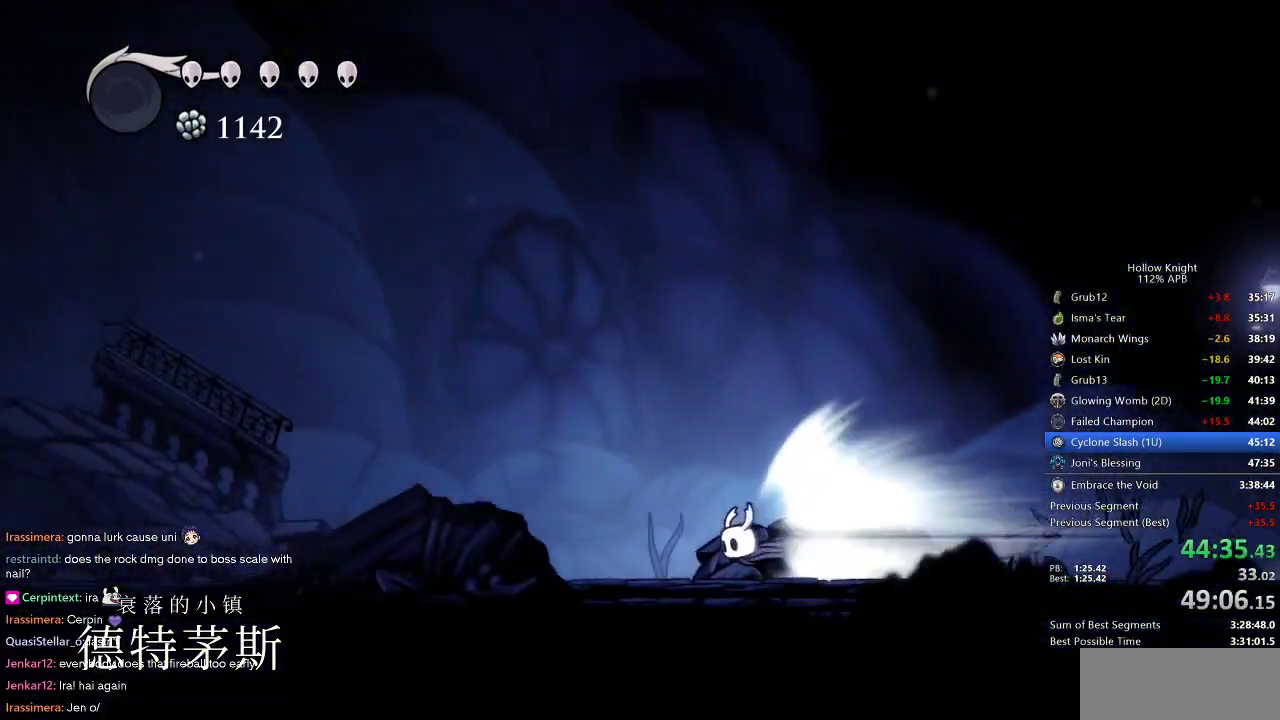
{"keys": ["left"], "events": []}
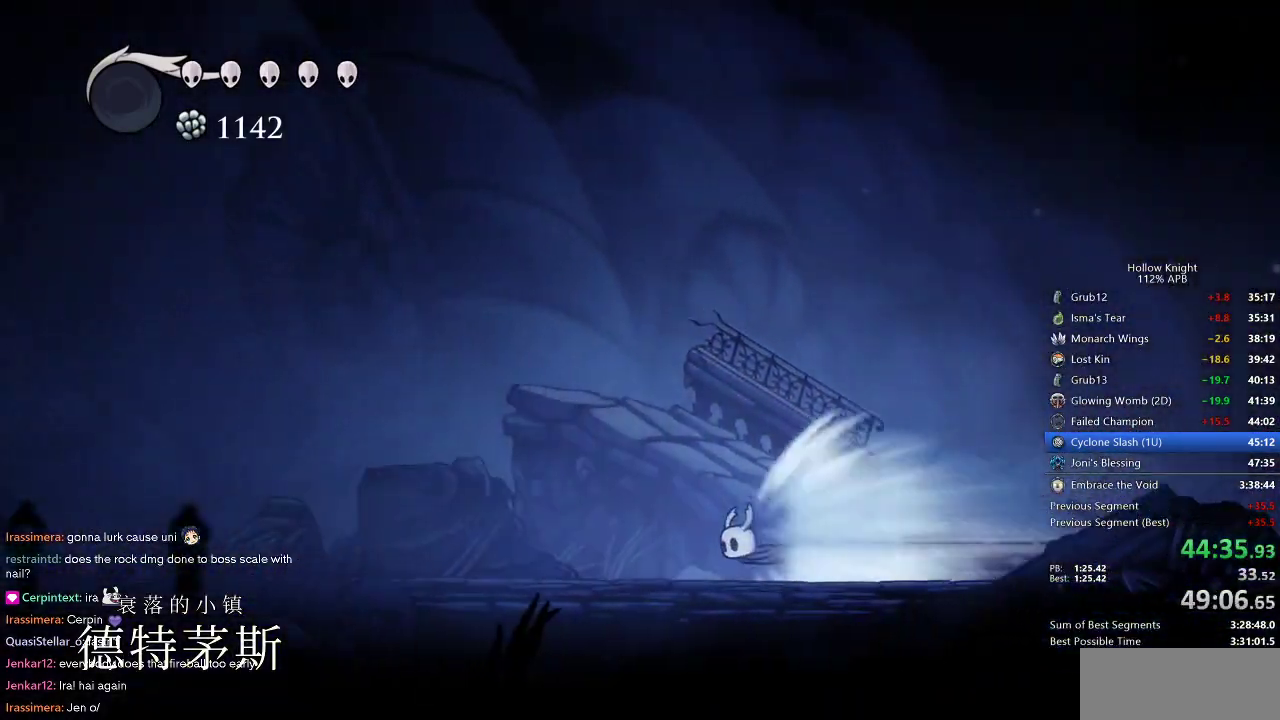
{"keys": ["left"], "events": []}
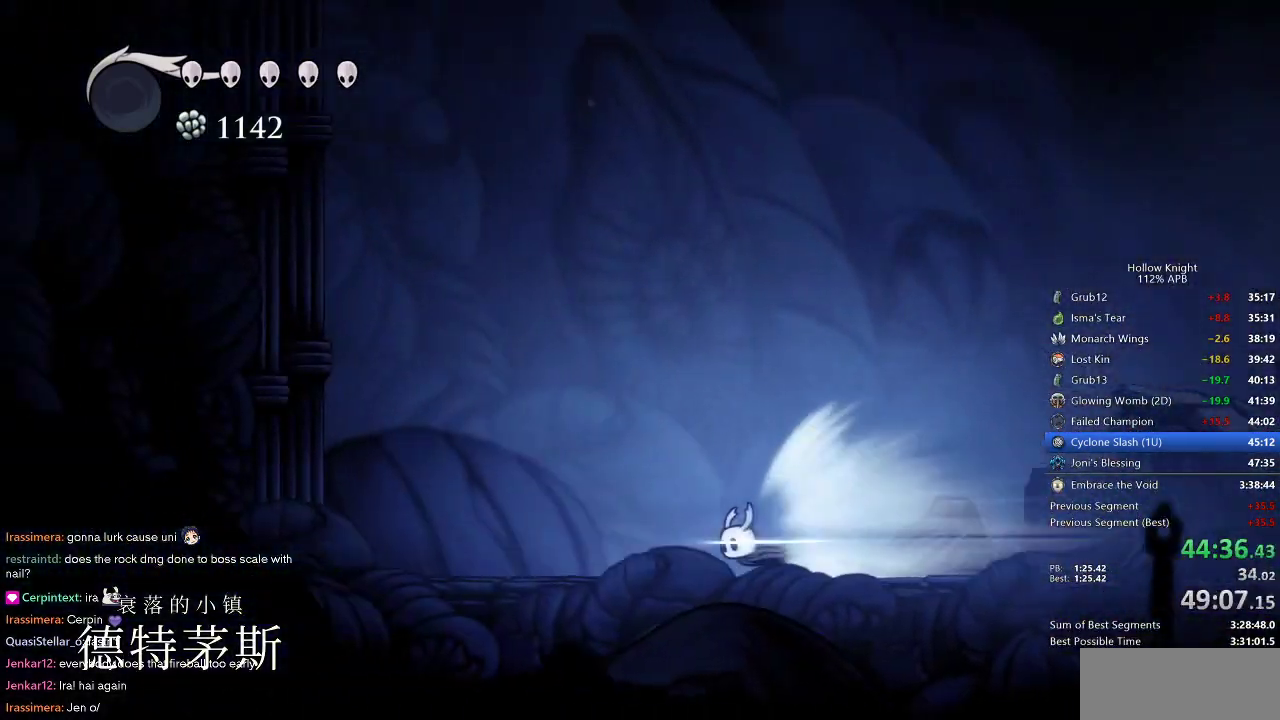
{"keys": ["left"], "events": [[100, "jump", "down"], [200, "jump", "up"]]}
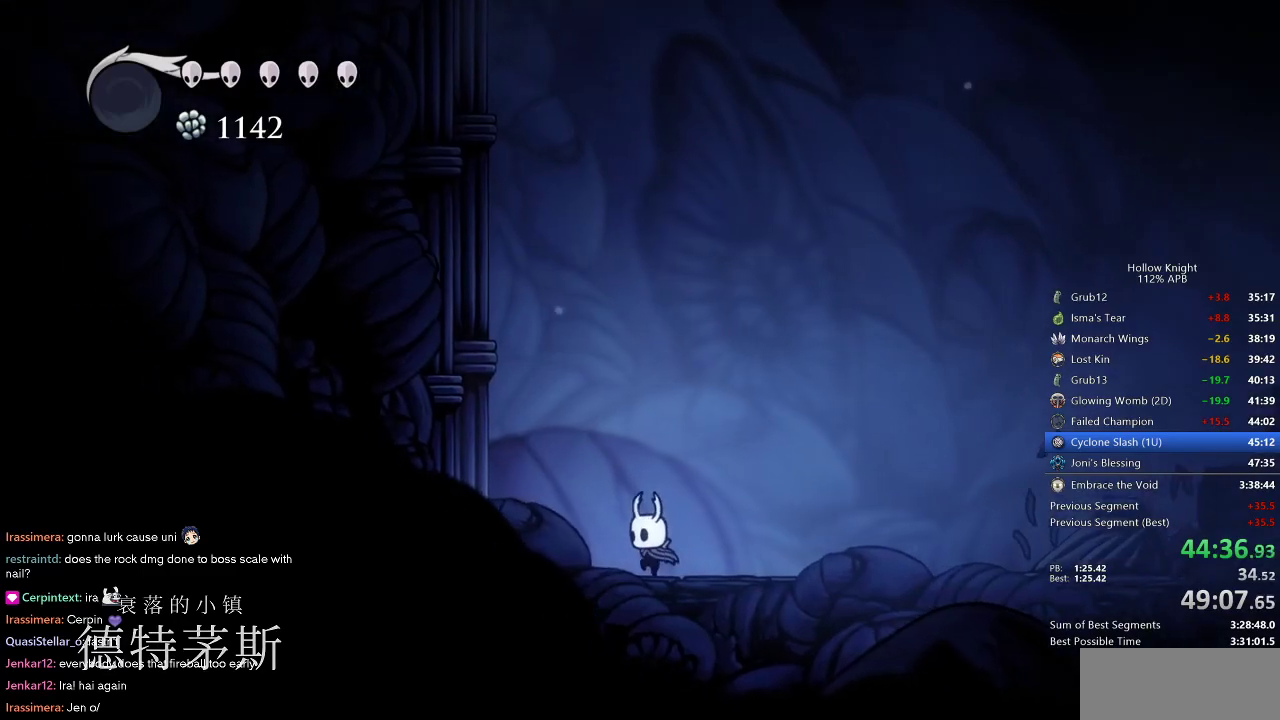
{"keys": ["jump", "left"], "events": [[217, "jump", "down"]]}
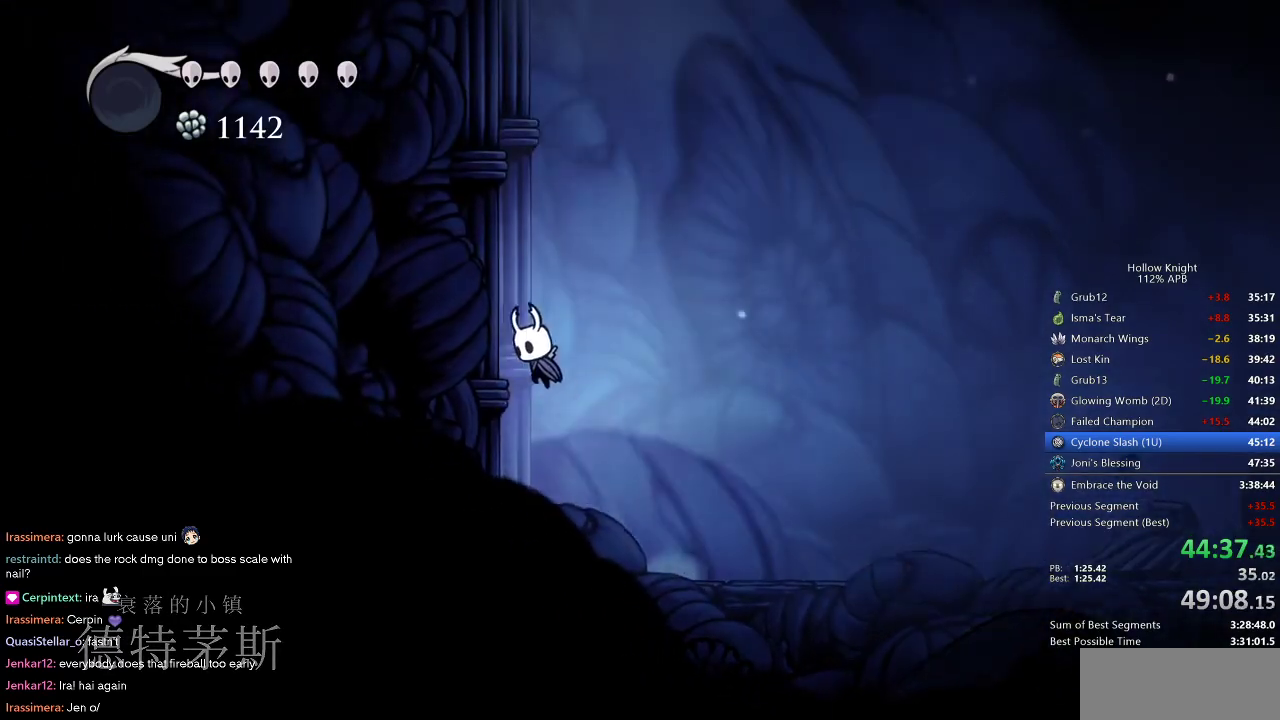
{"keys": ["jump", "left"], "events": [[83, "jump", "up"], [133, "jump", "down"], [417, "jump", "up"], [467, "jump", "down"]]}
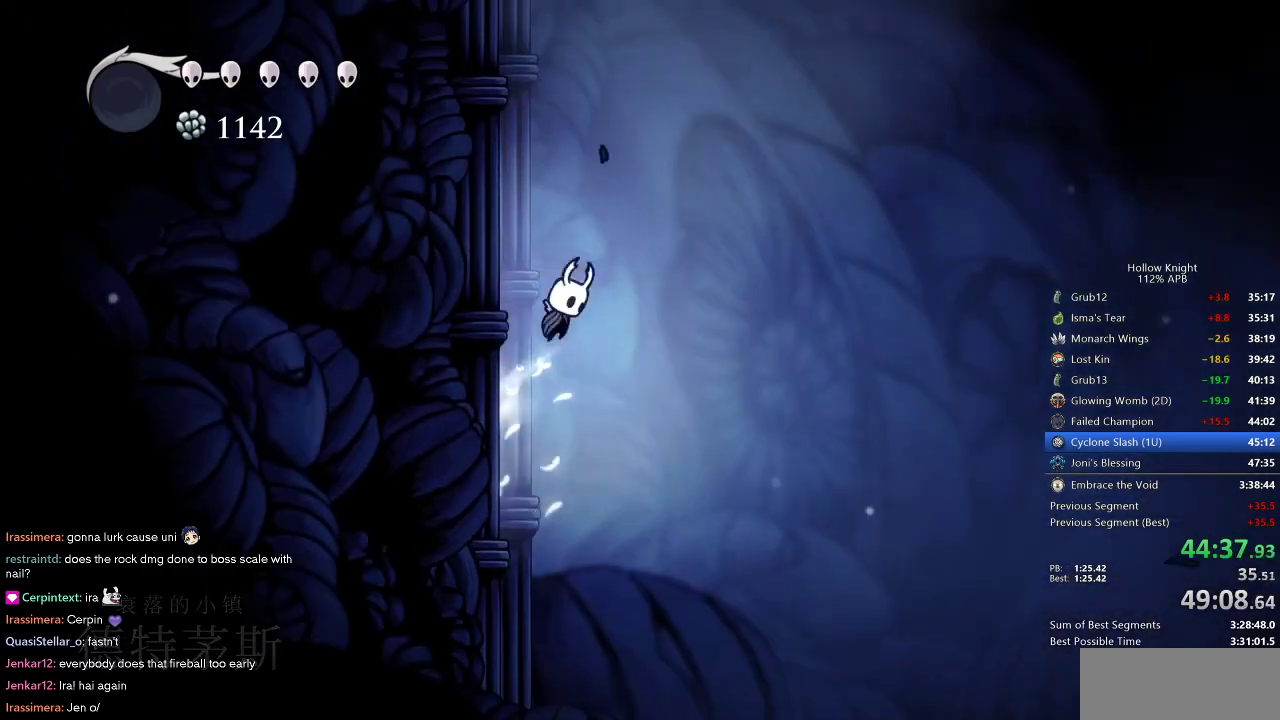
{"keys": ["jump", "left"], "events": []}
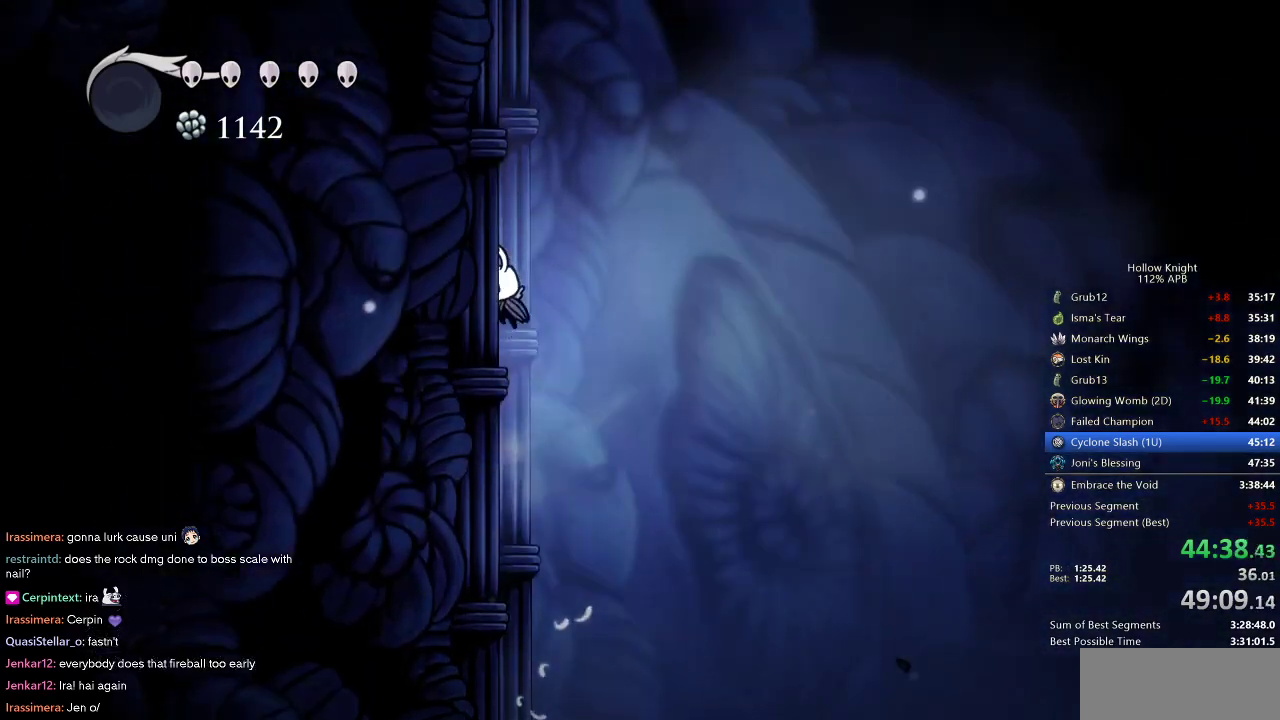
{"keys": ["jump", "left"], "events": [[17, "jump", "up"], [67, "jump", "down"], [350, "jump", "up"], [400, "jump", "down"]]}
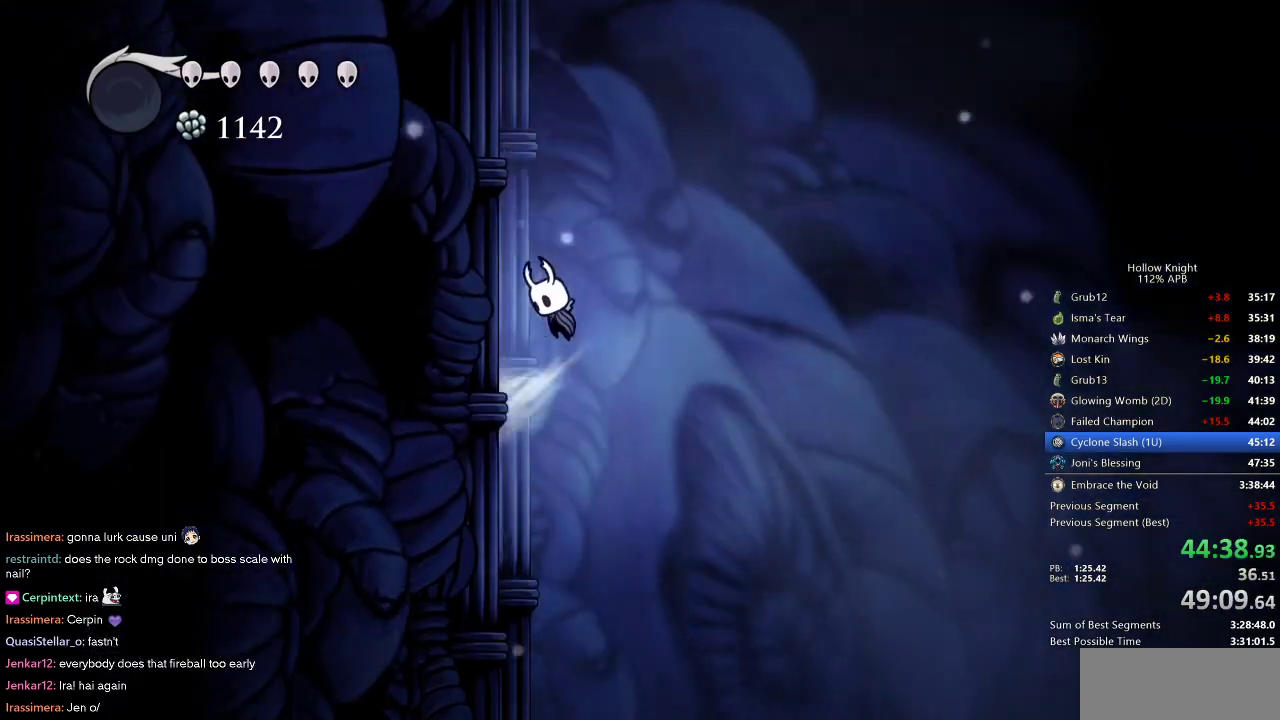
{"keys": ["left"], "events": [[183, "jump", "up"], [217, "jump", "down"], [467, "jump", "up"]]}
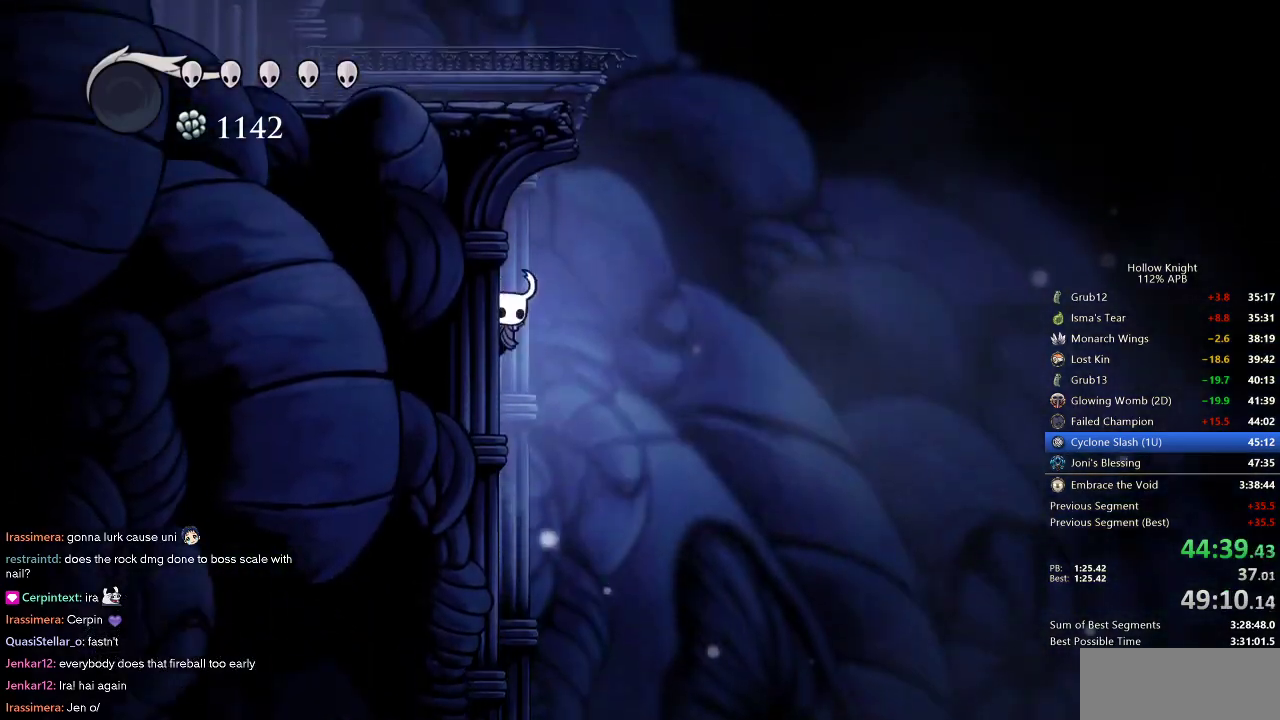
{"keys": ["jump", "left"], "events": [[50, "jump", "down"], [50, "right", "down"], [100, "left", "up"], [283, "left", "down"], [383, "right", "up"]]}
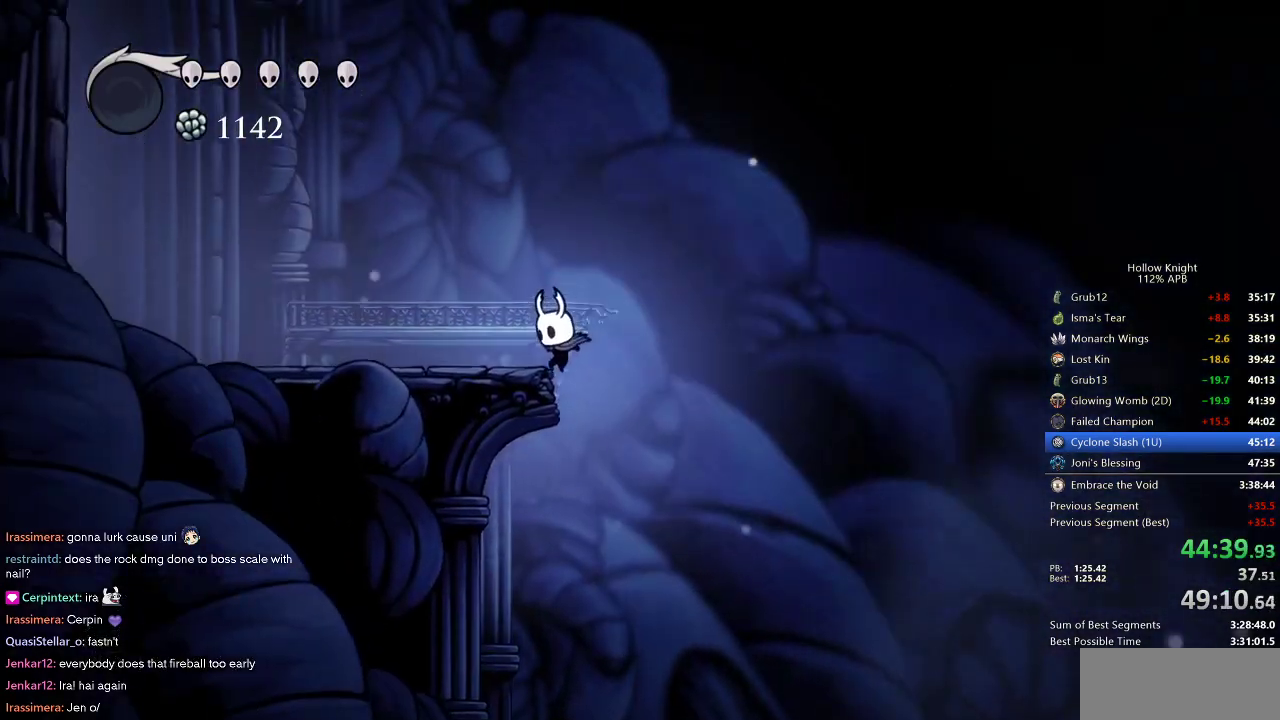
{"keys": ["left"], "events": [[117, "jump", "up"], [250, "jump", "down"], [500, "jump", "up"]]}
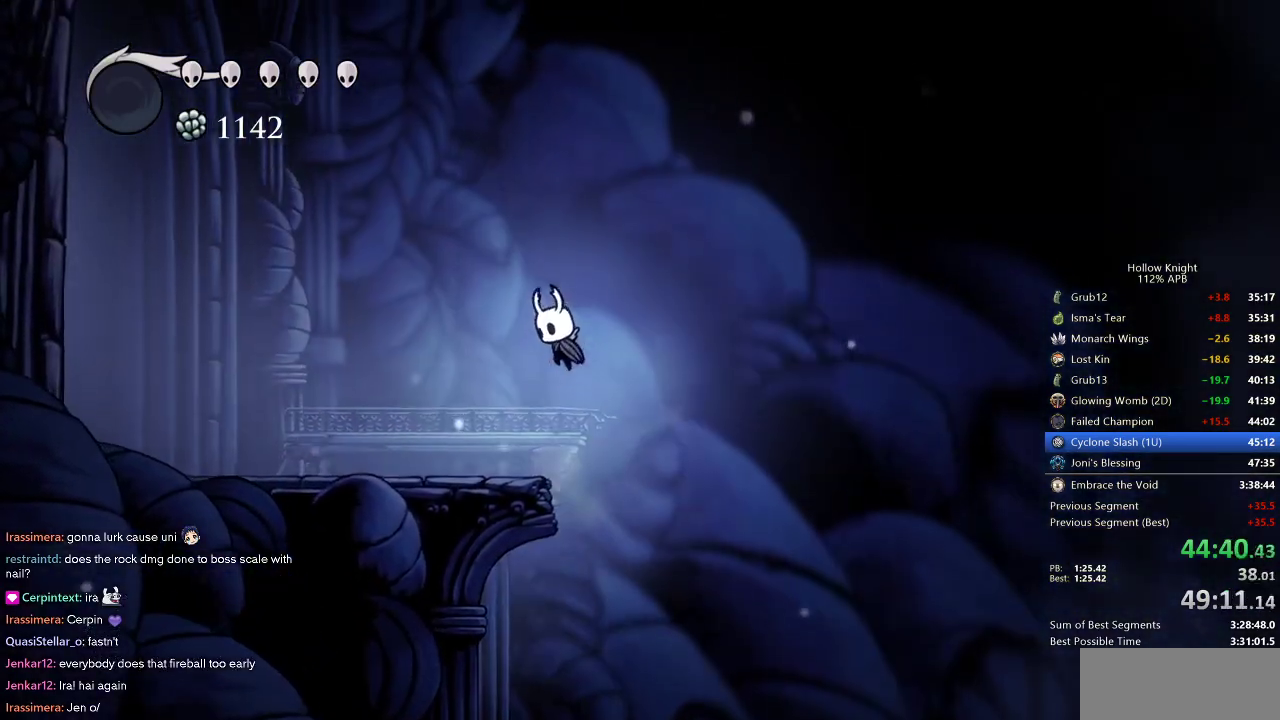
{"keys": ["cdash"], "events": [[367, "cdash", "down"], [367, "left", "up"]]}
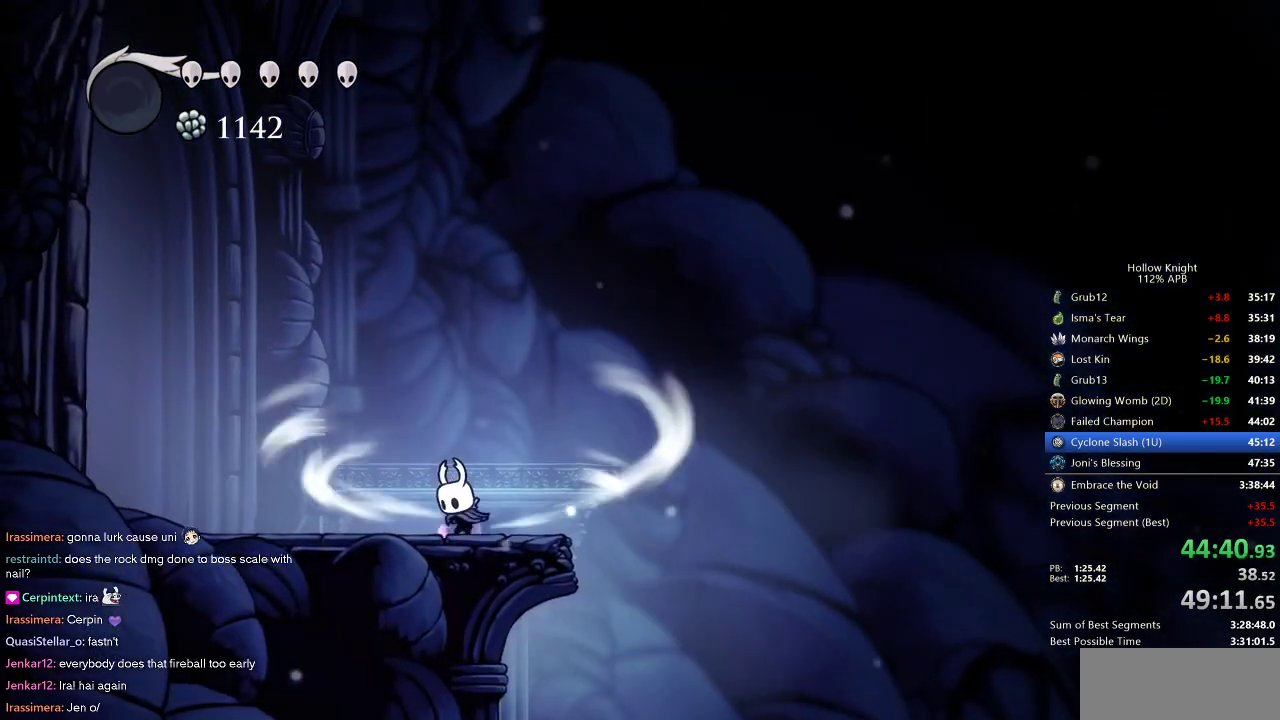
{"keys": ["cdash"], "events": []}
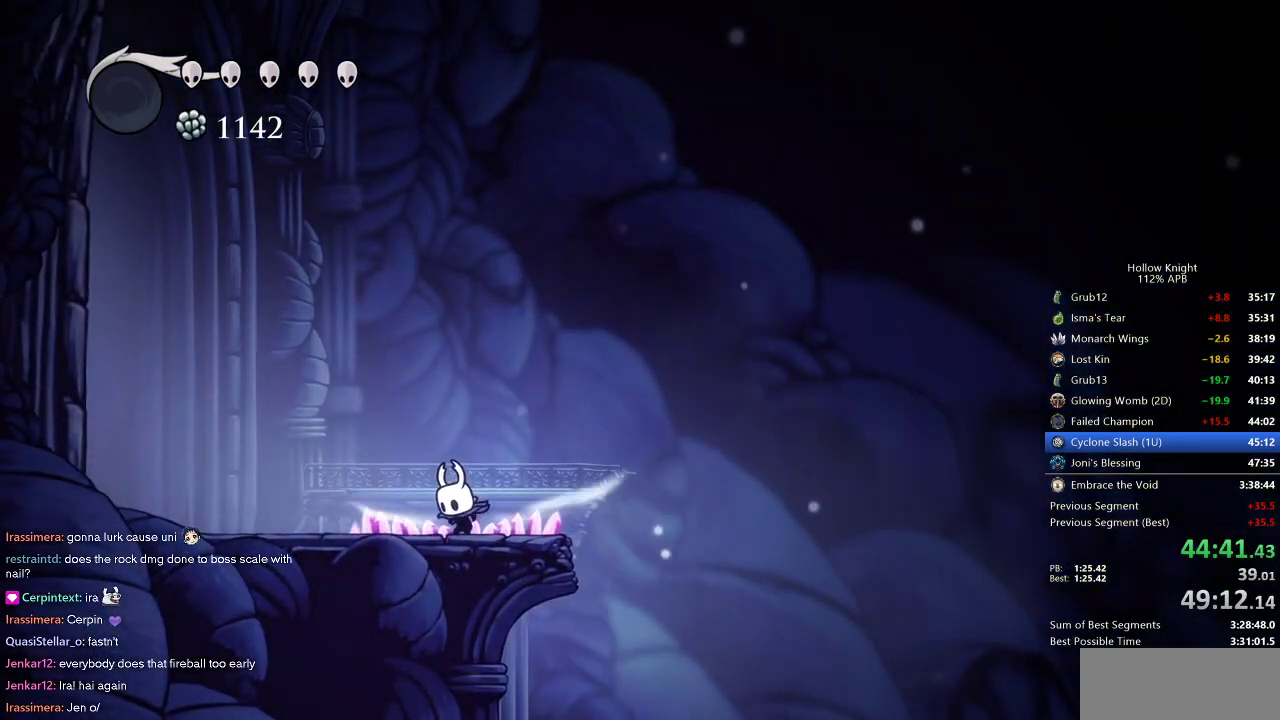
{"keys": ["left"], "events": [[167, "cdash", "up"], [267, "left", "down"]]}
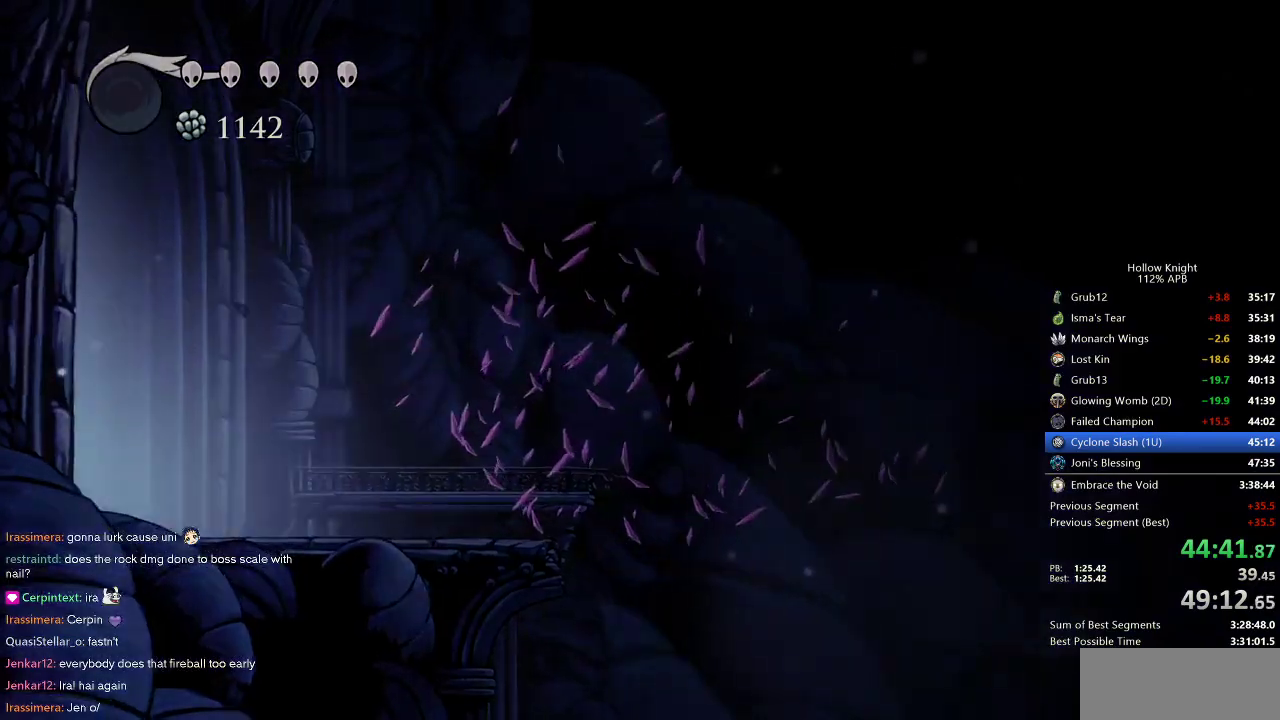
{"keys": [], "events": [[267, "left", "up"]]}
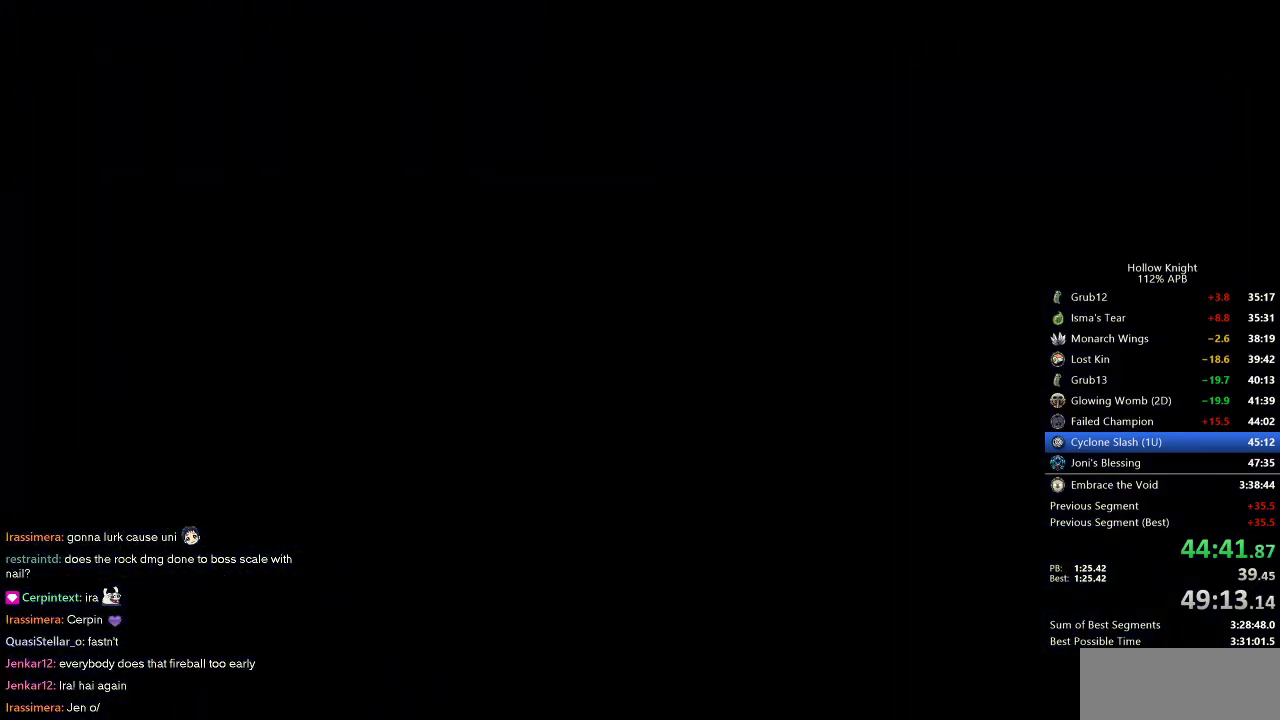
{"keys": ["left"], "events": [[200, "left", "down"]]}
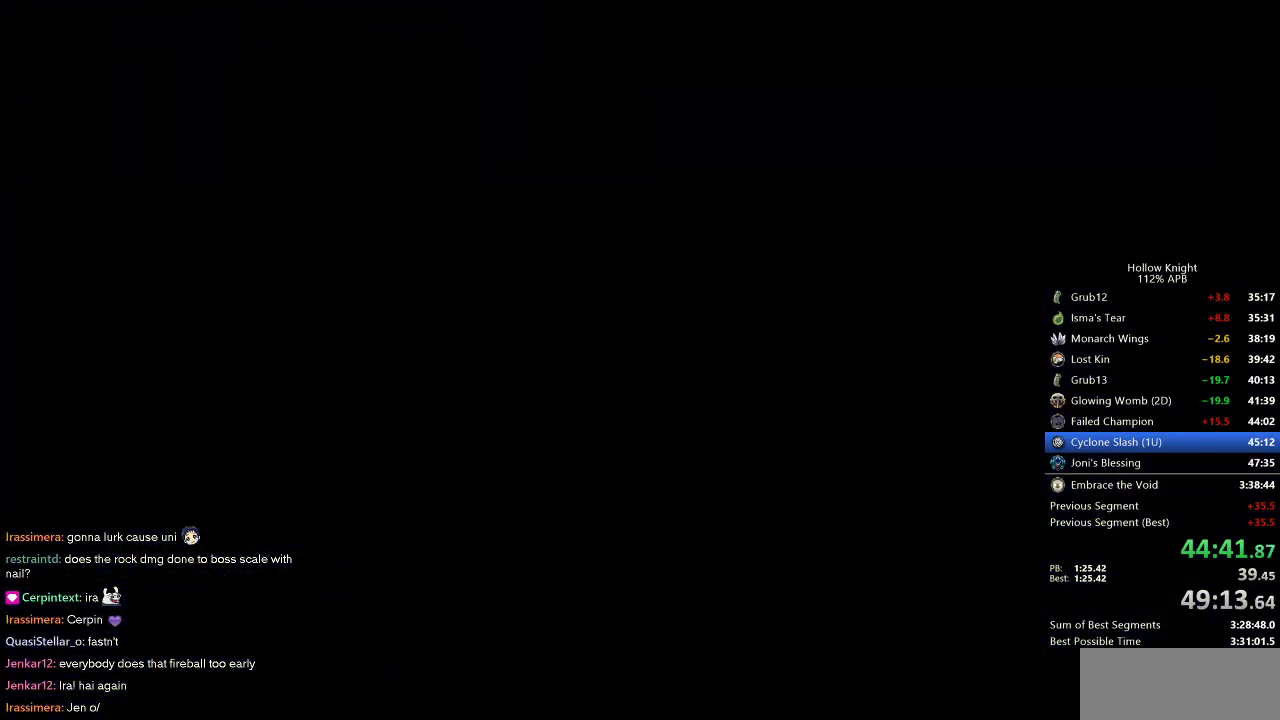
{"keys": ["left"], "events": []}
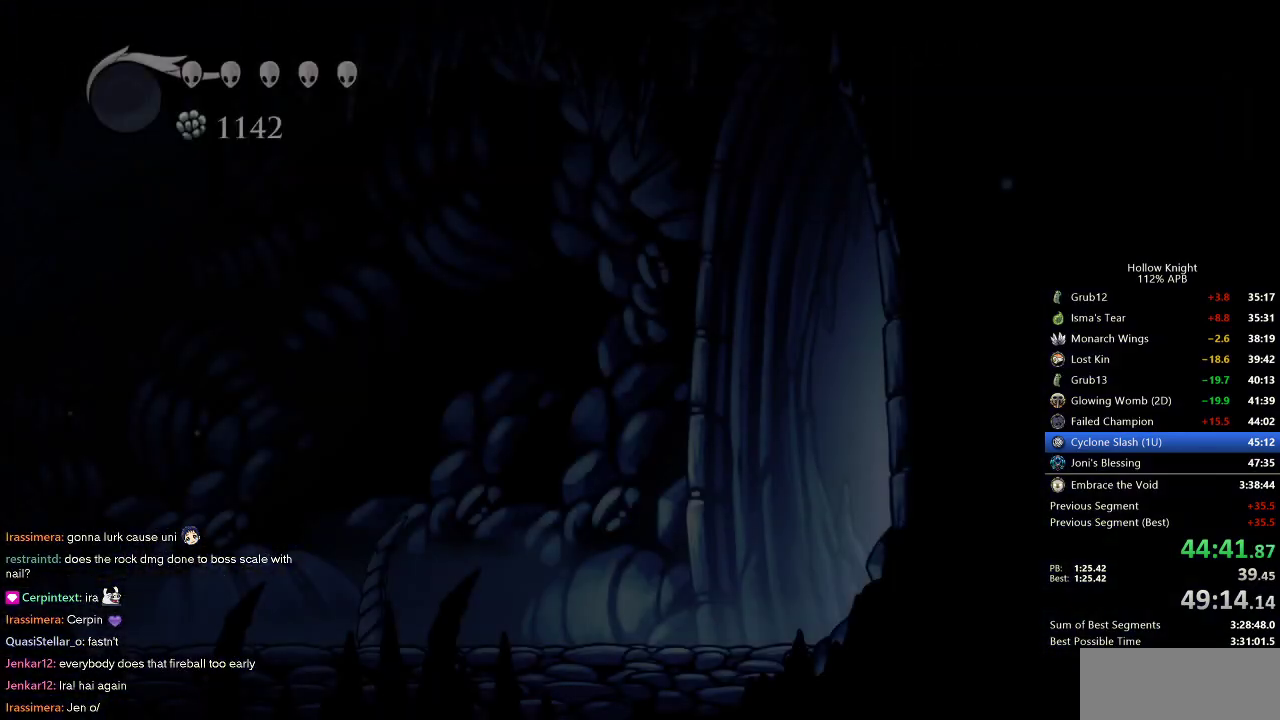
{"keys": ["left"], "events": []}
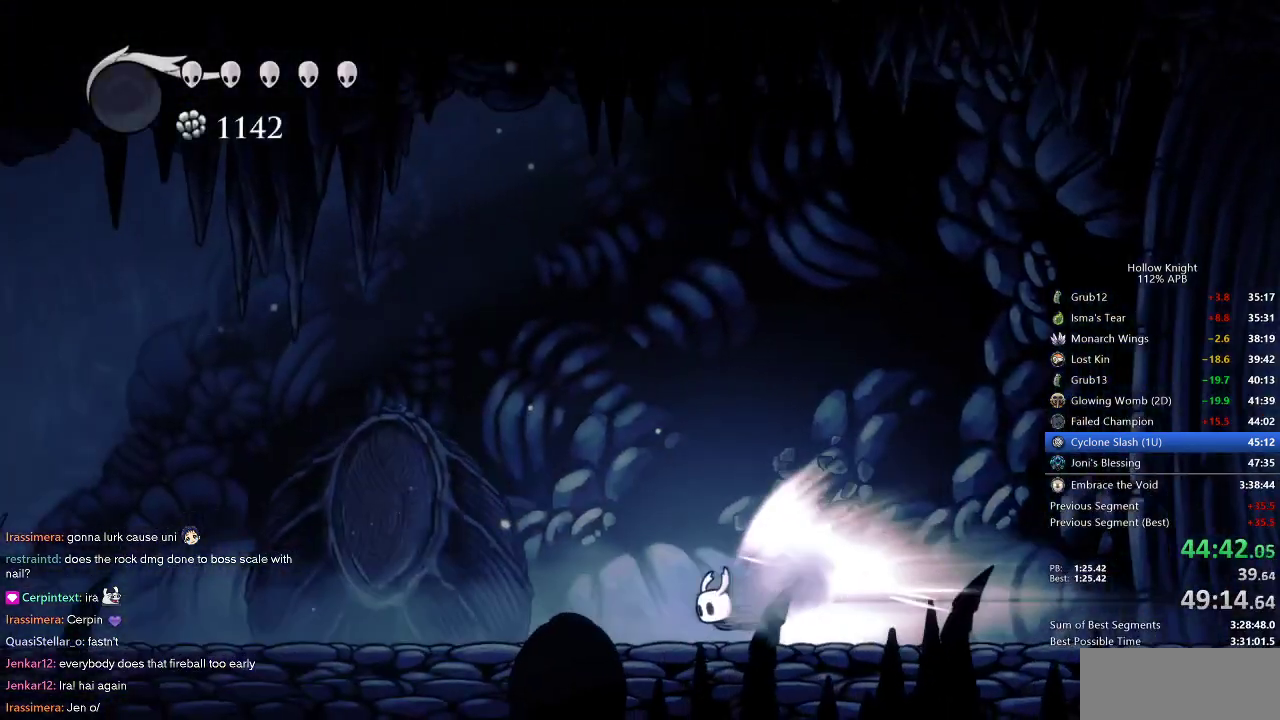
{"keys": ["left"], "events": []}
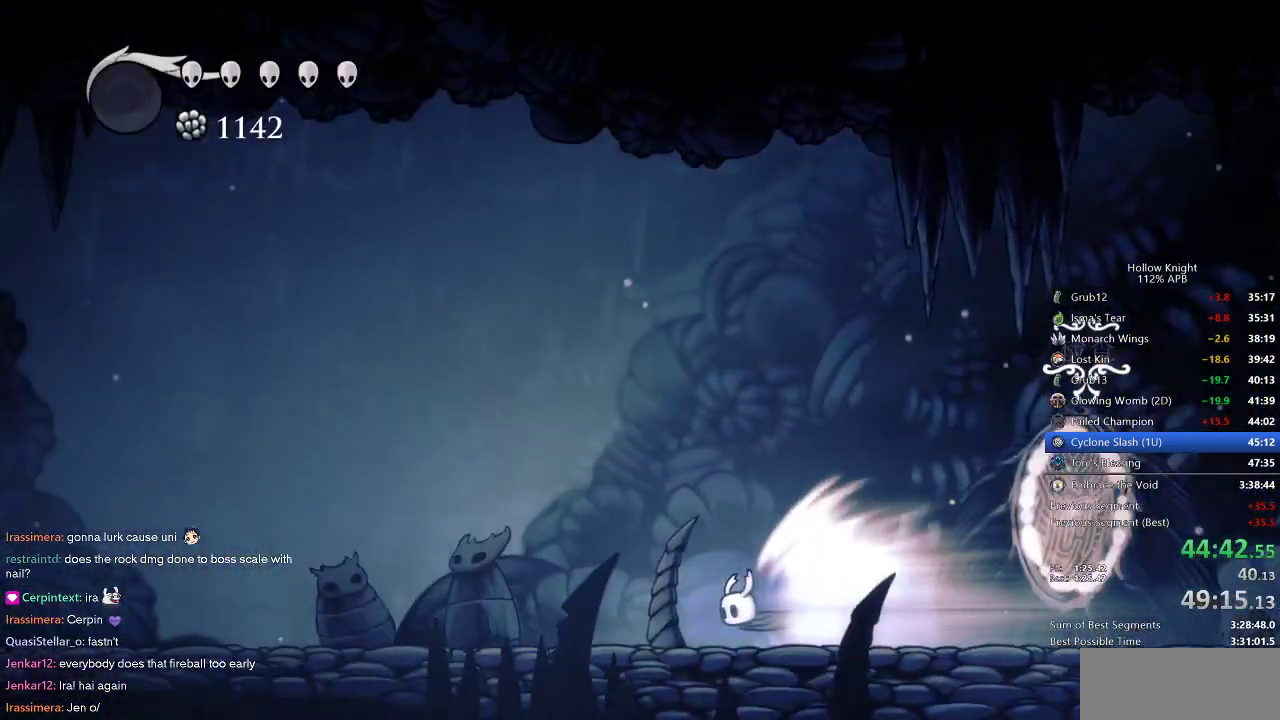
{"keys": ["left"], "events": []}
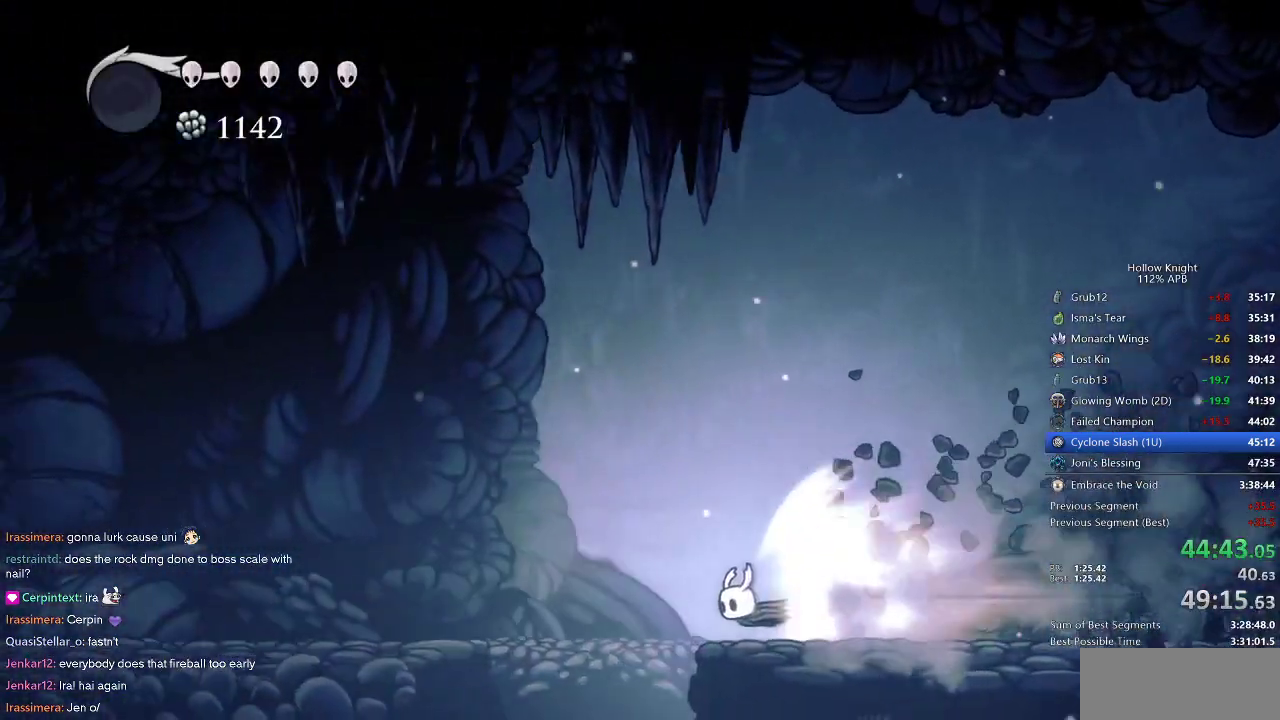
{"keys": ["left"], "events": []}
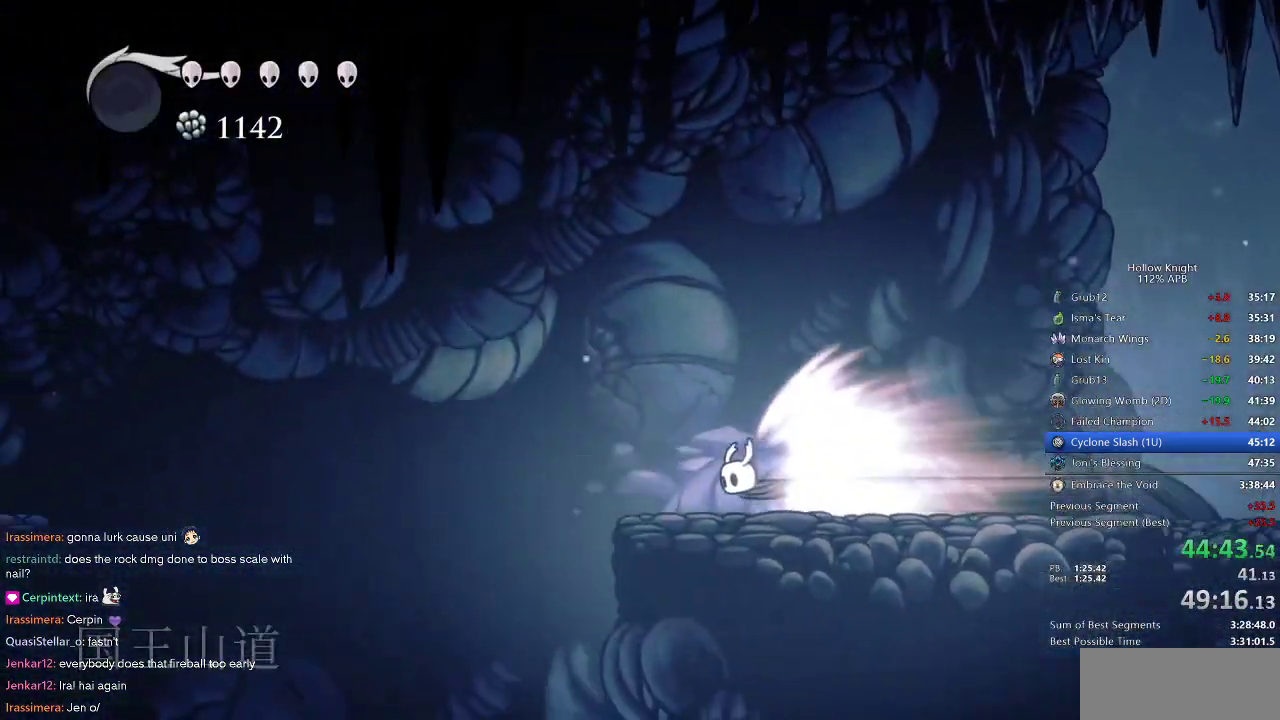
{"keys": ["left"], "events": []}
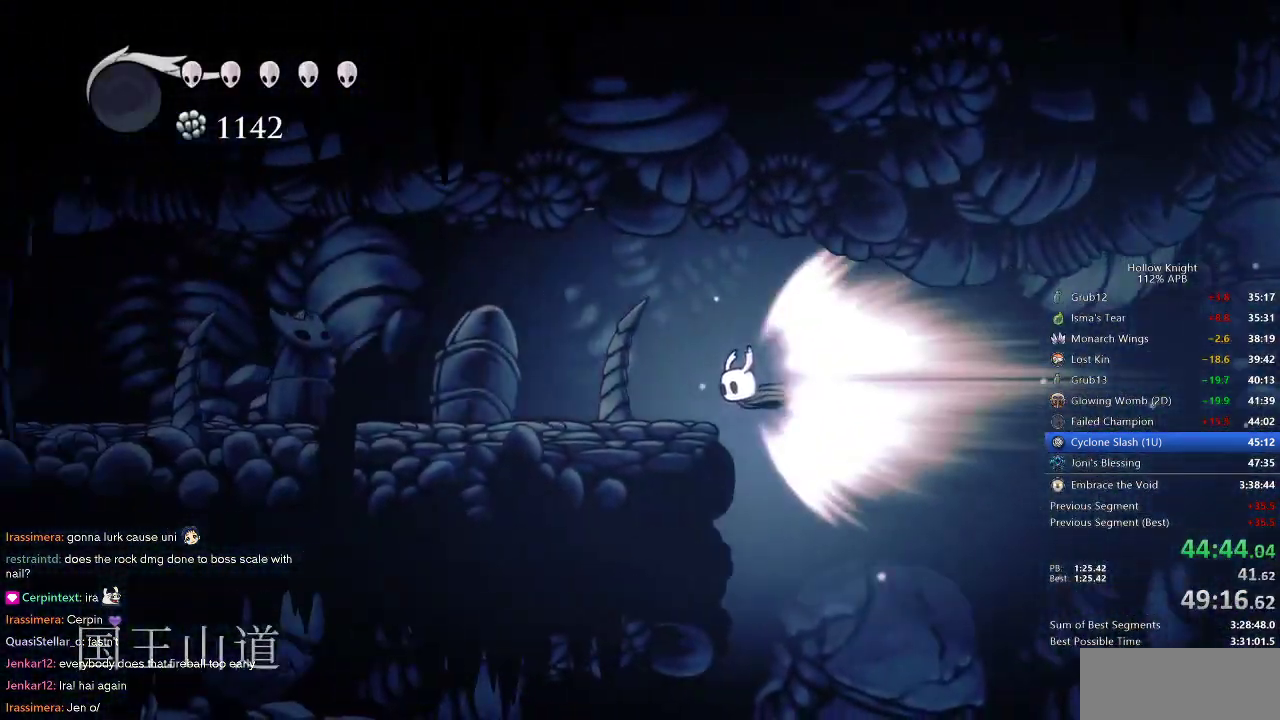
{"keys": ["left"], "events": []}
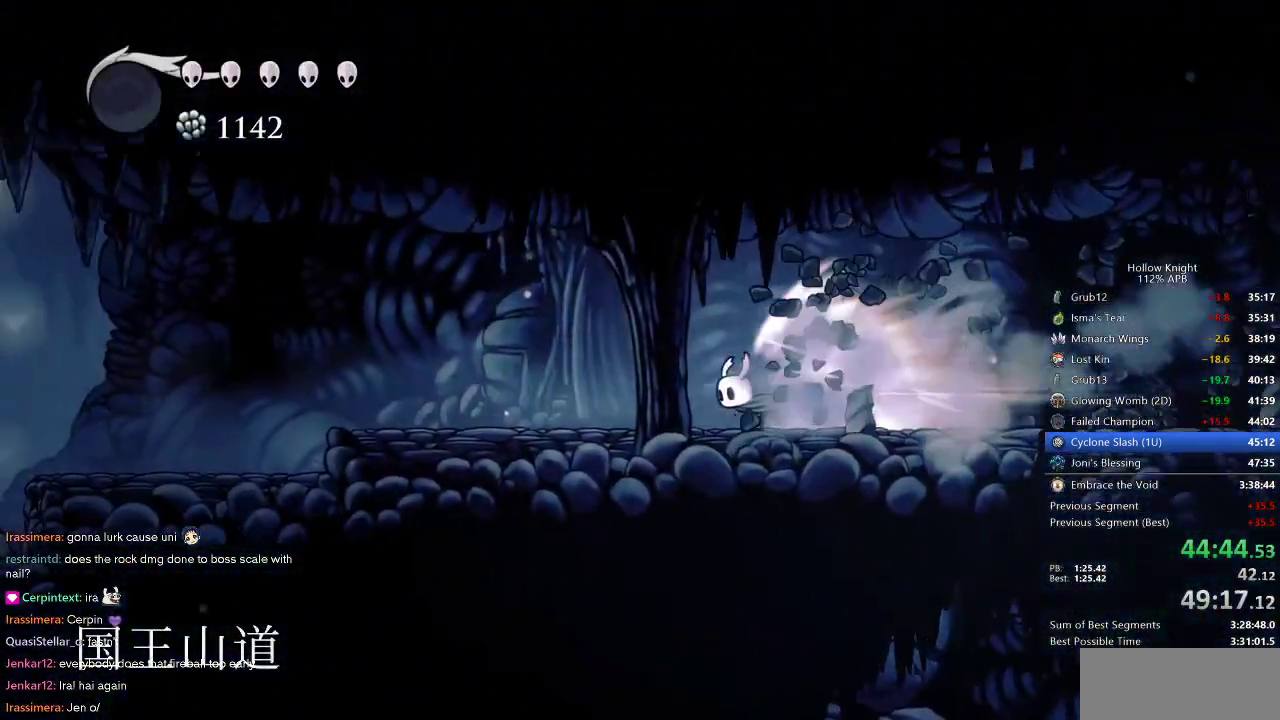
{"keys": ["left"], "events": []}
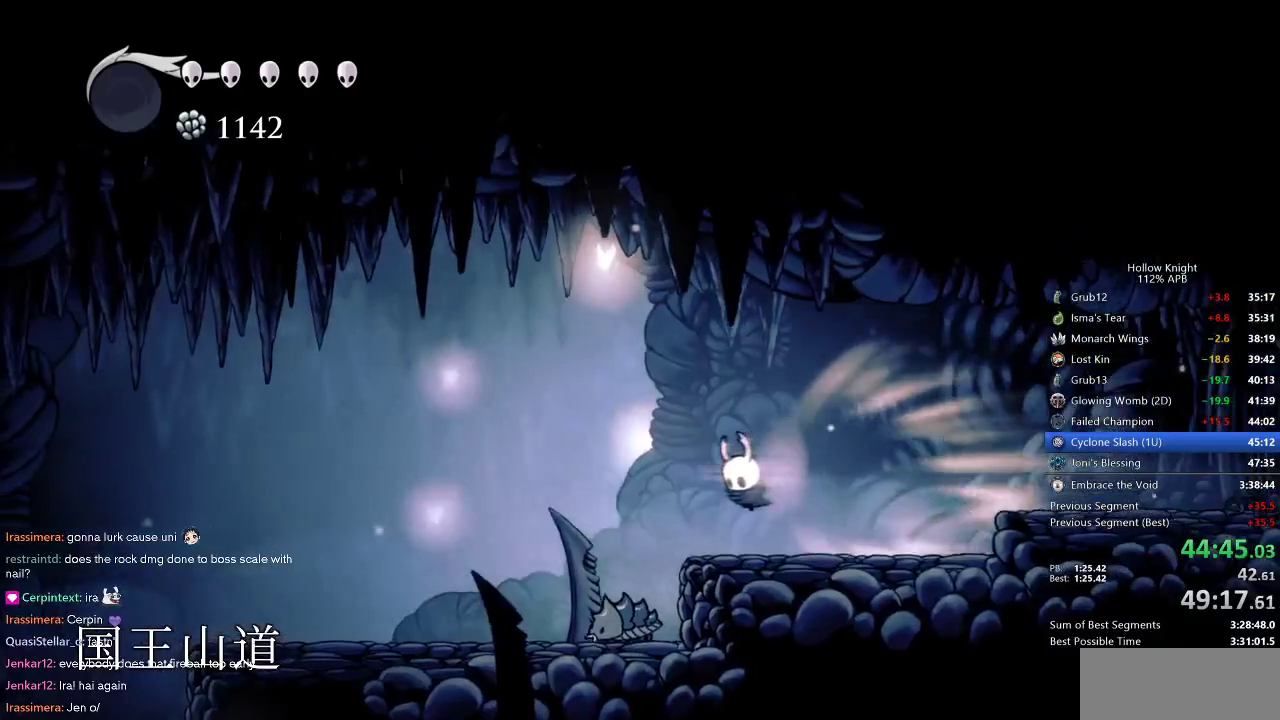
{"keys": ["down", "left"], "events": [[17, "jump", "down"], [50, "jump", "up"], [100, "left", "up"], [433, "left", "down"], [500, "down", "down"]]}
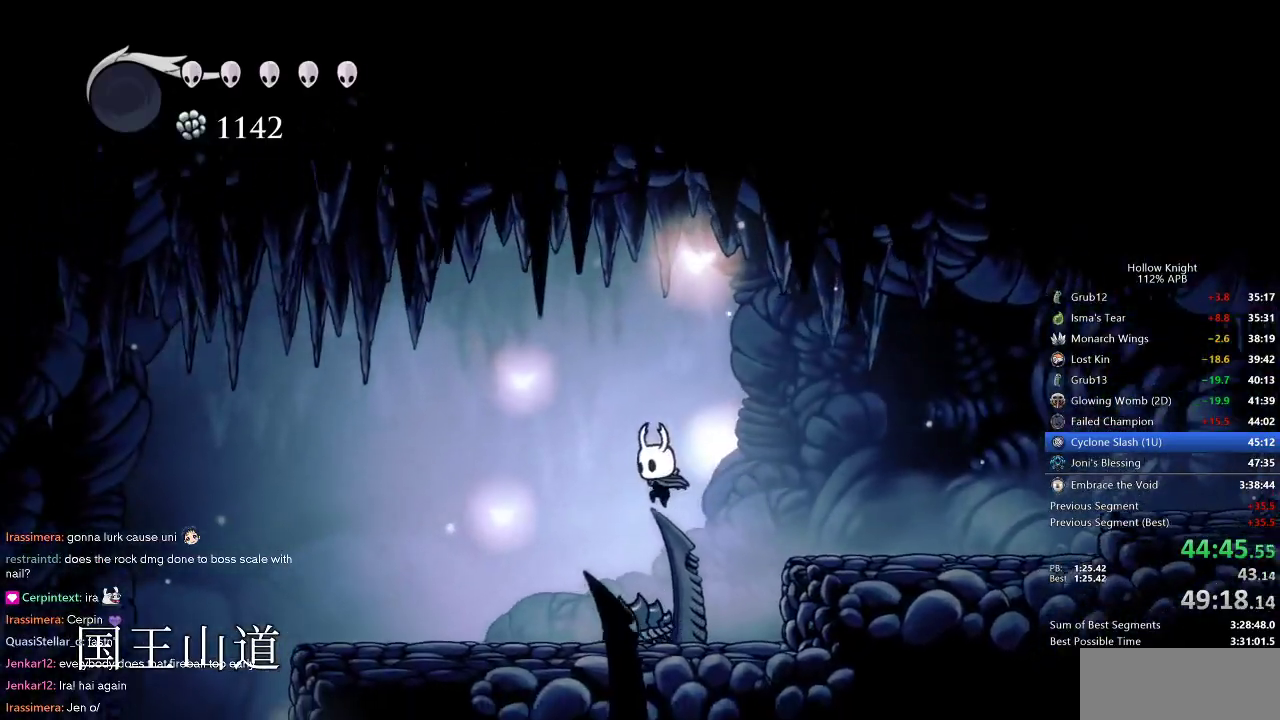
{"keys": ["down", "left"], "events": [[167, "nail", "down"], [283, "left", "up"], [283, "nail", "up"], [417, "left", "down"]]}